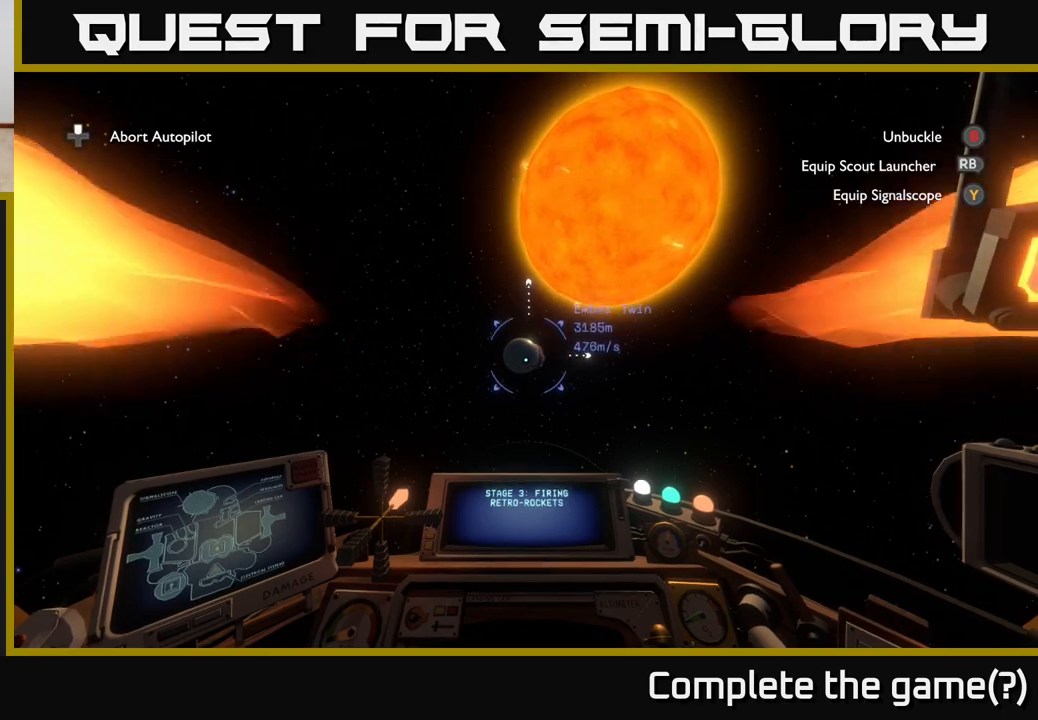
Gameplay with a controller (Xbox layout); each line is a JSON object with the inputs held at the frame after it. "events" lists button and stick changes between this image and that frame as [ms after this image, input, new state], when the widget could be followed in between.
{"buttons": [], "left_stick": "center", "right_stick": "right", "events": [[417, "right_stick", "right"]]}
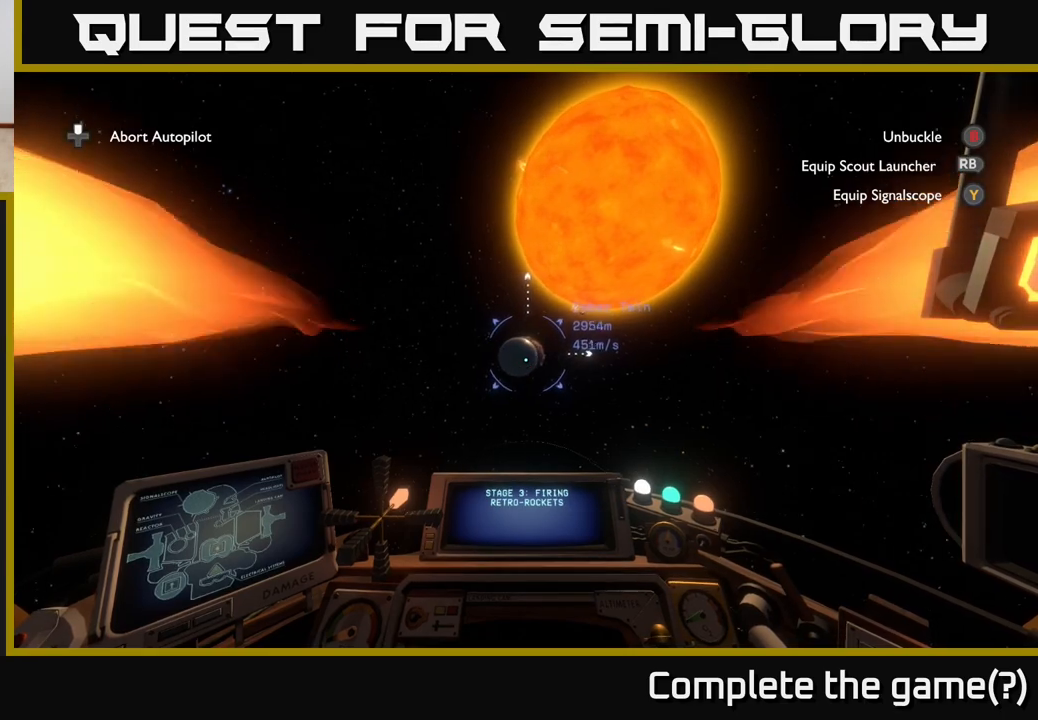
{"buttons": [], "left_stick": "center", "right_stick": "center", "events": [[50, "right_stick", "center"], [433, "right_stick", "up-left"], [483, "right_stick", "center"]]}
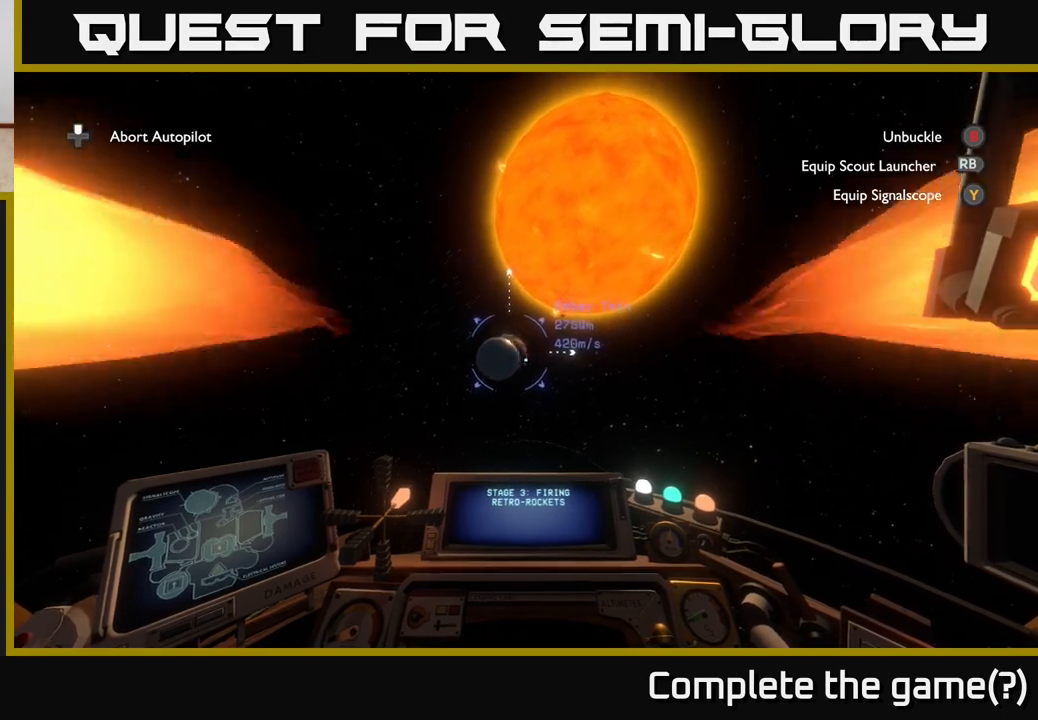
{"buttons": [], "left_stick": "center", "right_stick": "center", "events": [[367, "right_stick", "up-left"], [433, "right_stick", "center"]]}
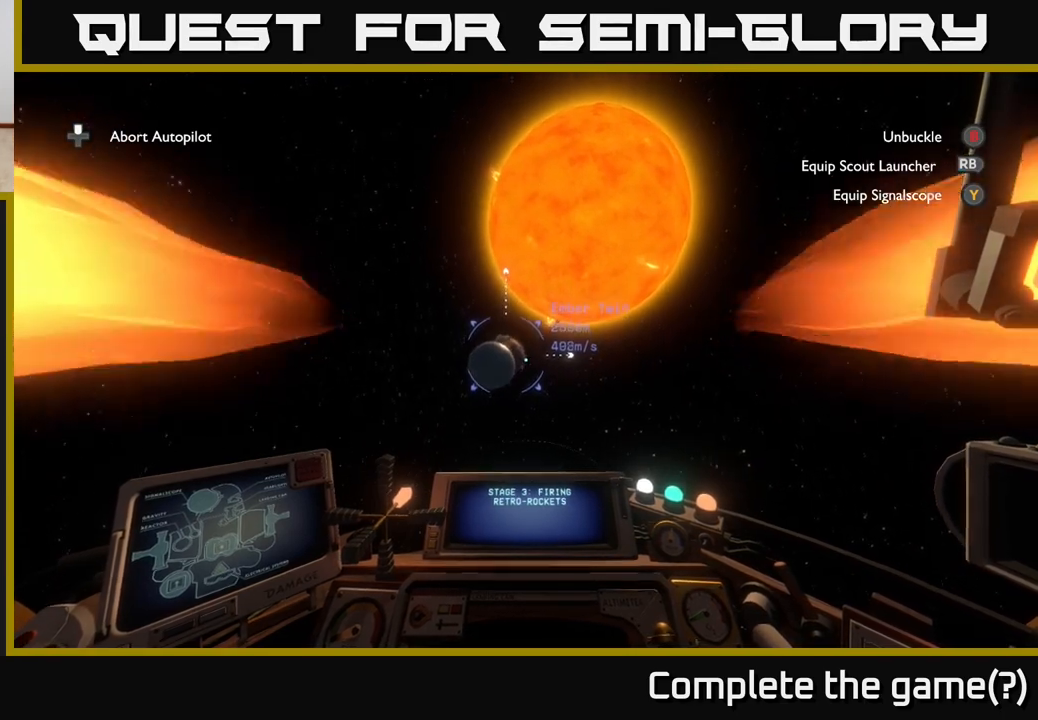
{"buttons": [], "left_stick": "center", "right_stick": "center", "events": [[250, "right_stick", "left"], [317, "right_stick", "center"]]}
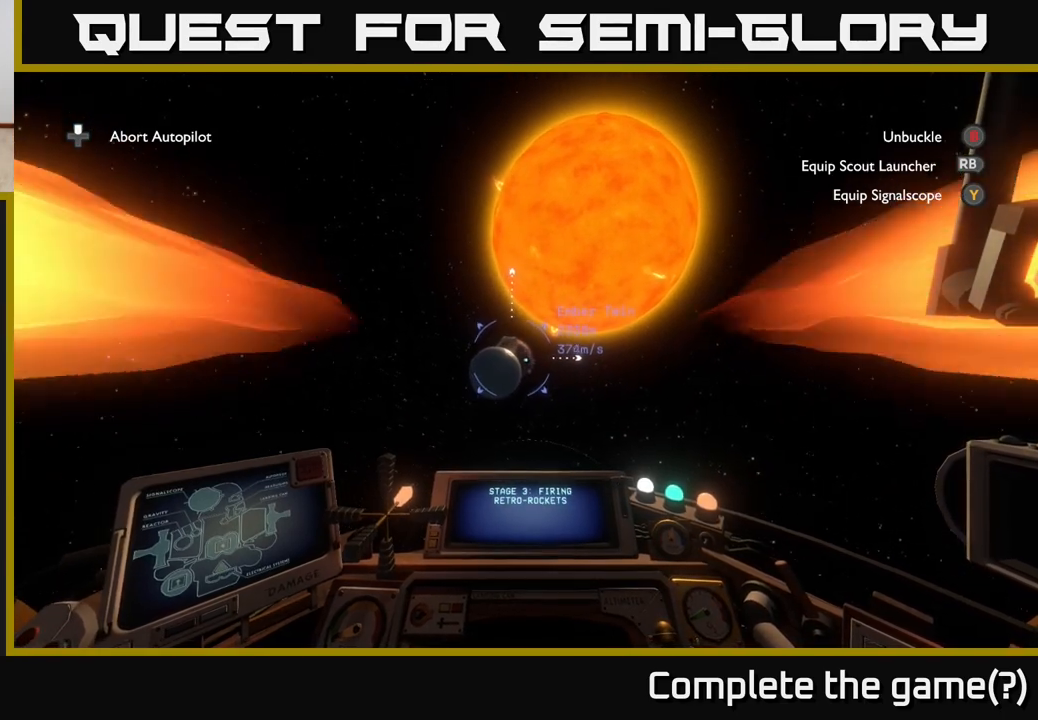
{"buttons": [], "left_stick": "center", "right_stick": "center", "events": []}
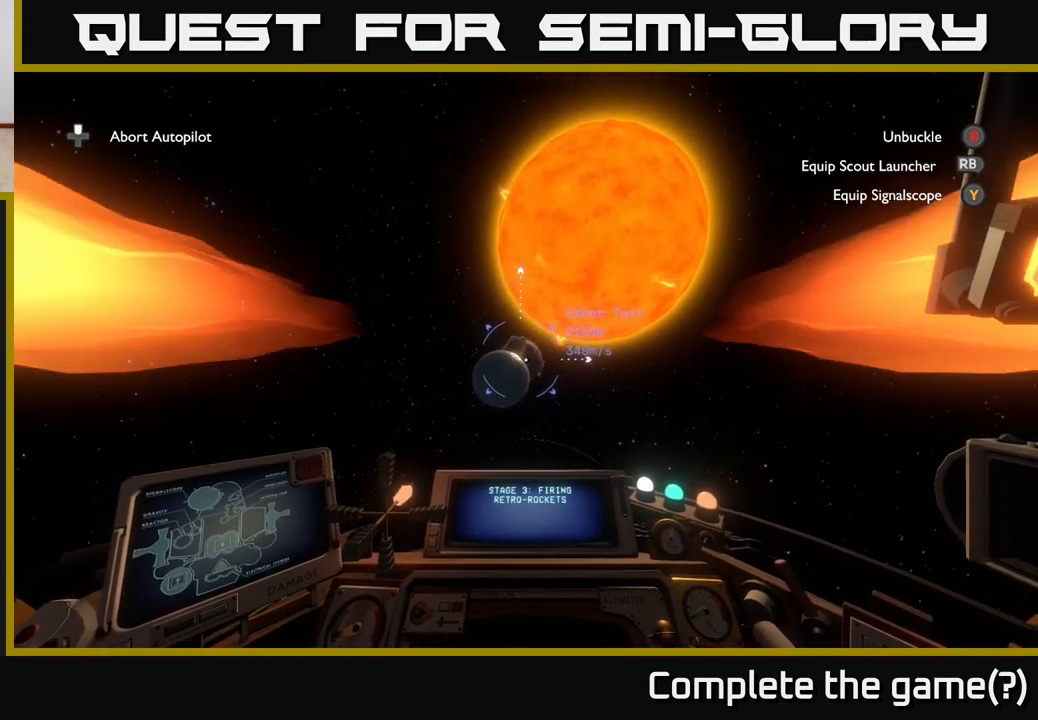
{"buttons": [], "left_stick": "center", "right_stick": "center", "events": []}
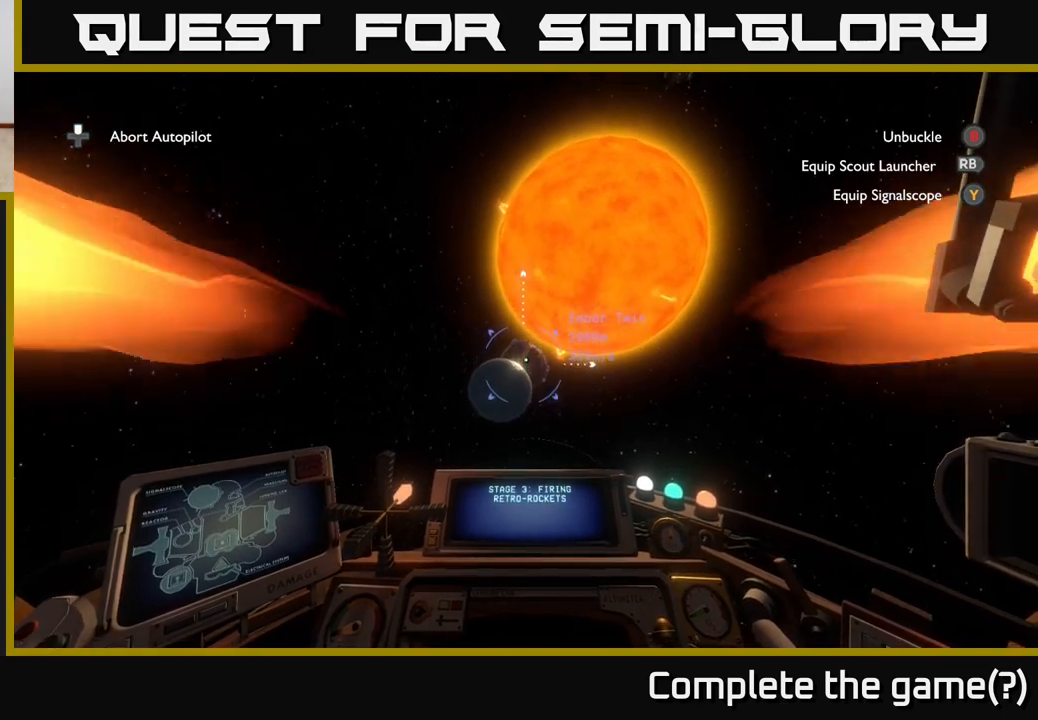
{"buttons": [], "left_stick": "center", "right_stick": "center", "events": []}
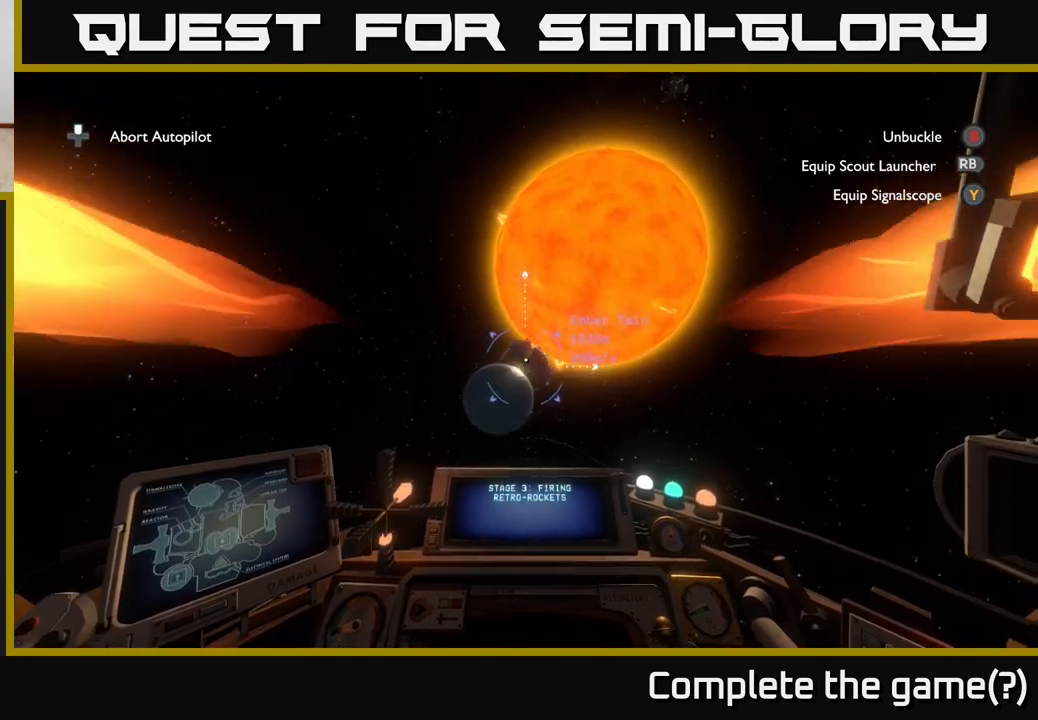
{"buttons": [], "left_stick": "center", "right_stick": "center", "events": []}
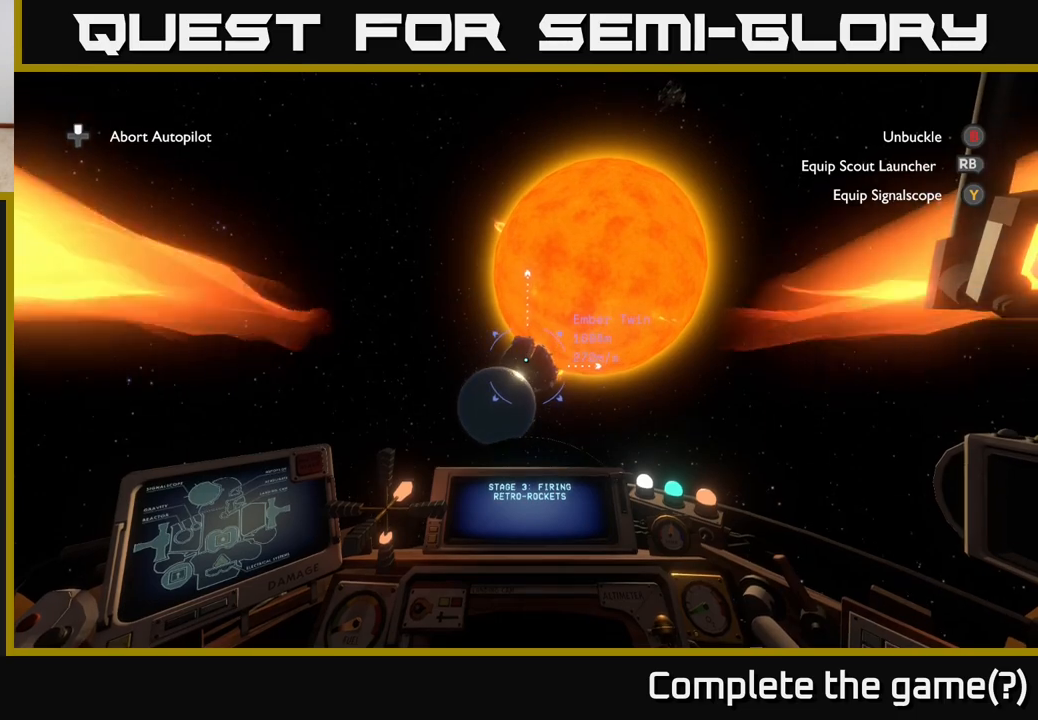
{"buttons": [], "left_stick": "center", "right_stick": "center", "events": [[17, "right_stick", "down-right"], [167, "right_stick", "center"]]}
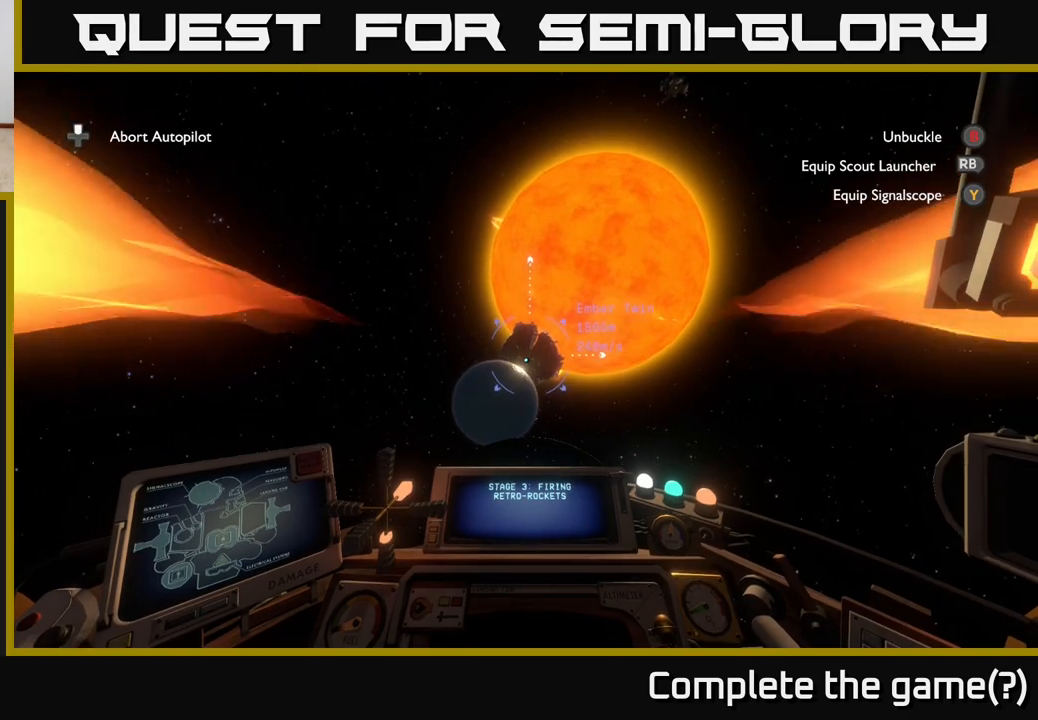
{"buttons": [], "left_stick": "center", "right_stick": "center", "events": [[83, "right_stick", "up-right"], [217, "right_stick", "center"]]}
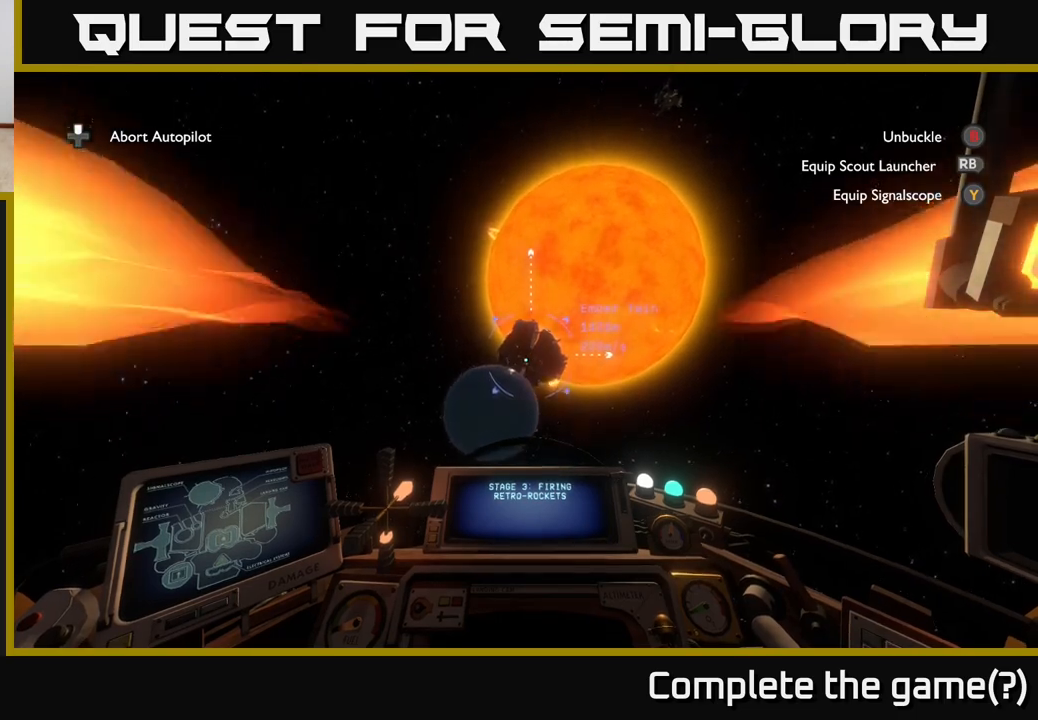
{"buttons": [], "left_stick": "center", "right_stick": "center", "events": []}
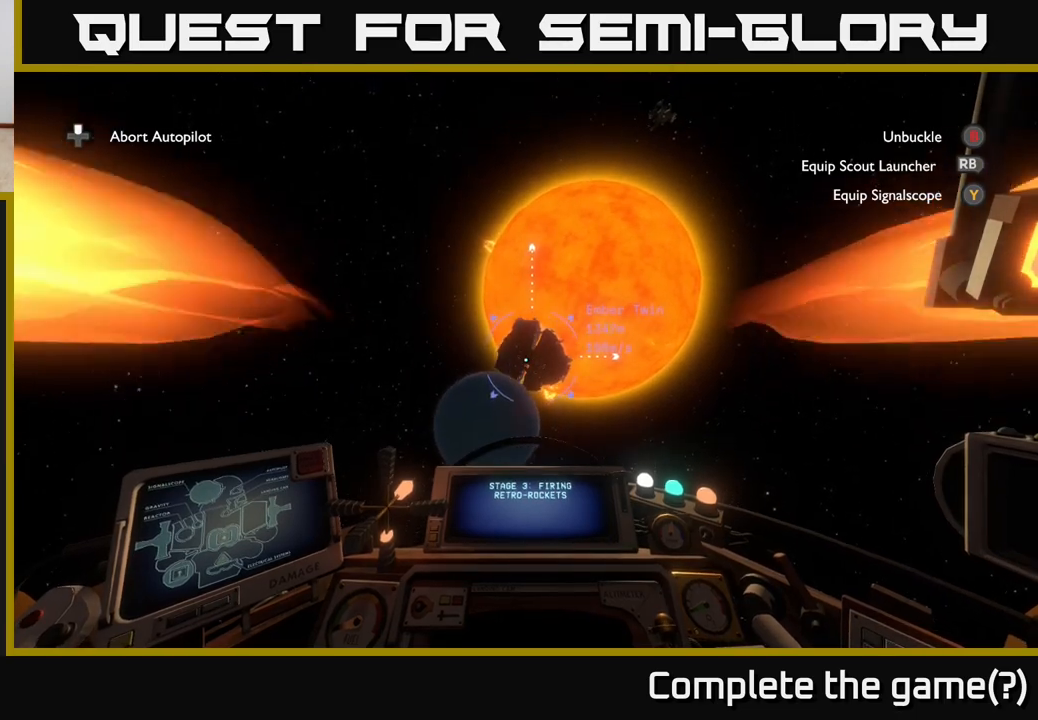
{"buttons": [], "left_stick": "center", "right_stick": "right", "events": [[400, "right_stick", "right"]]}
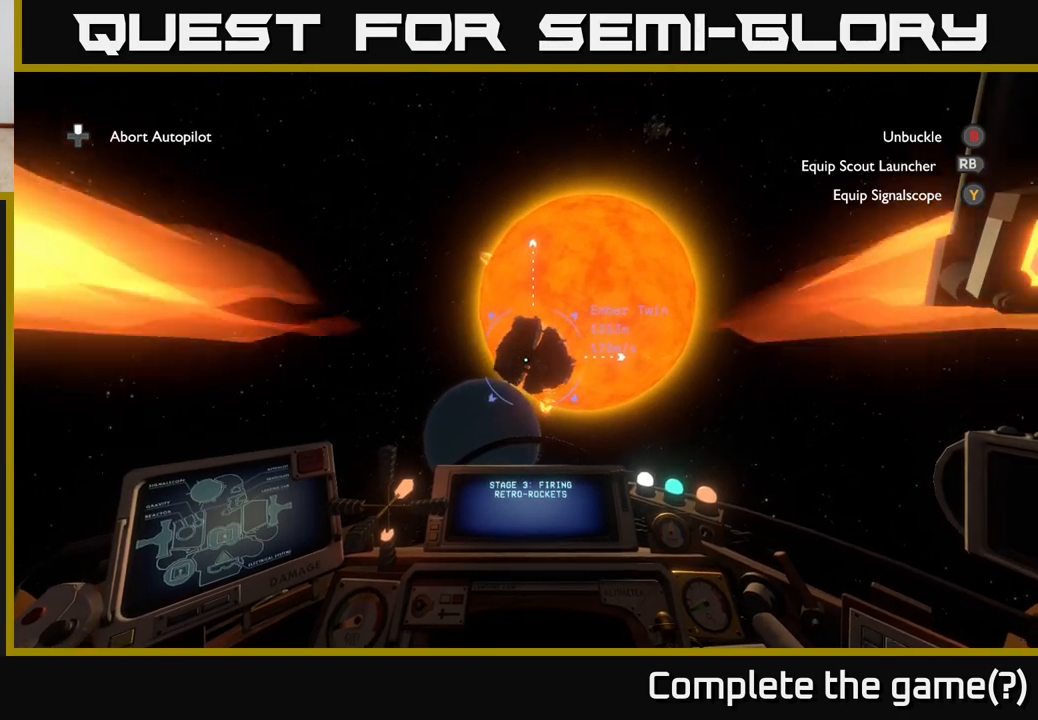
{"buttons": [], "left_stick": "center", "right_stick": "center", "events": [[33, "right_stick", "up-left"], [100, "right_stick", "center"]]}
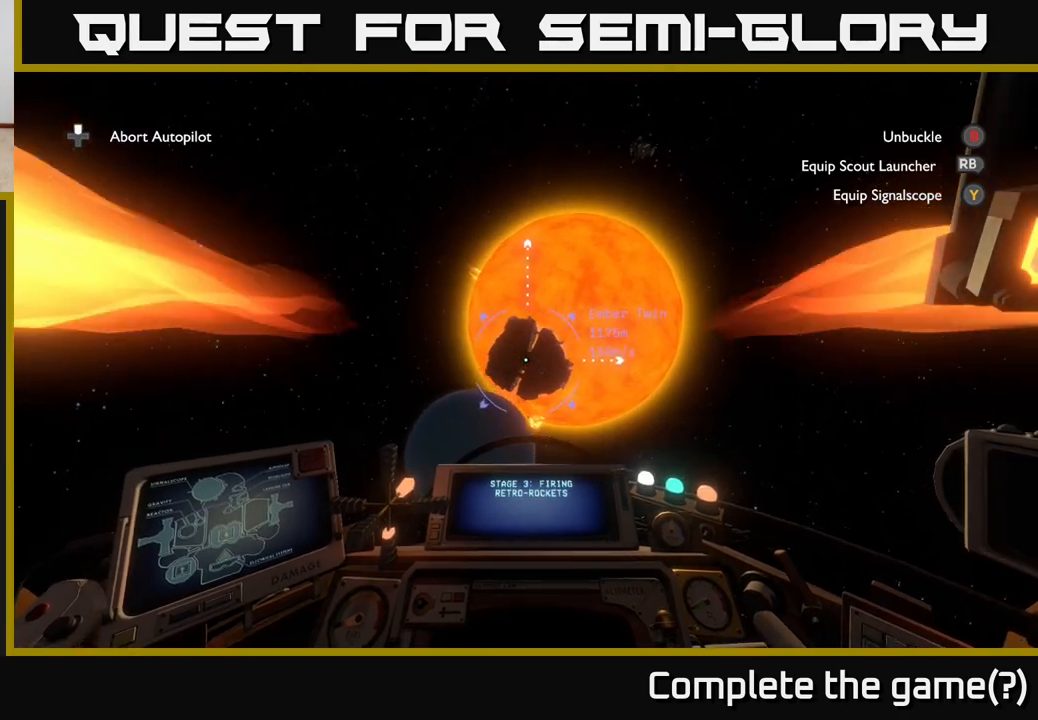
{"buttons": [], "left_stick": "center", "right_stick": "center", "events": []}
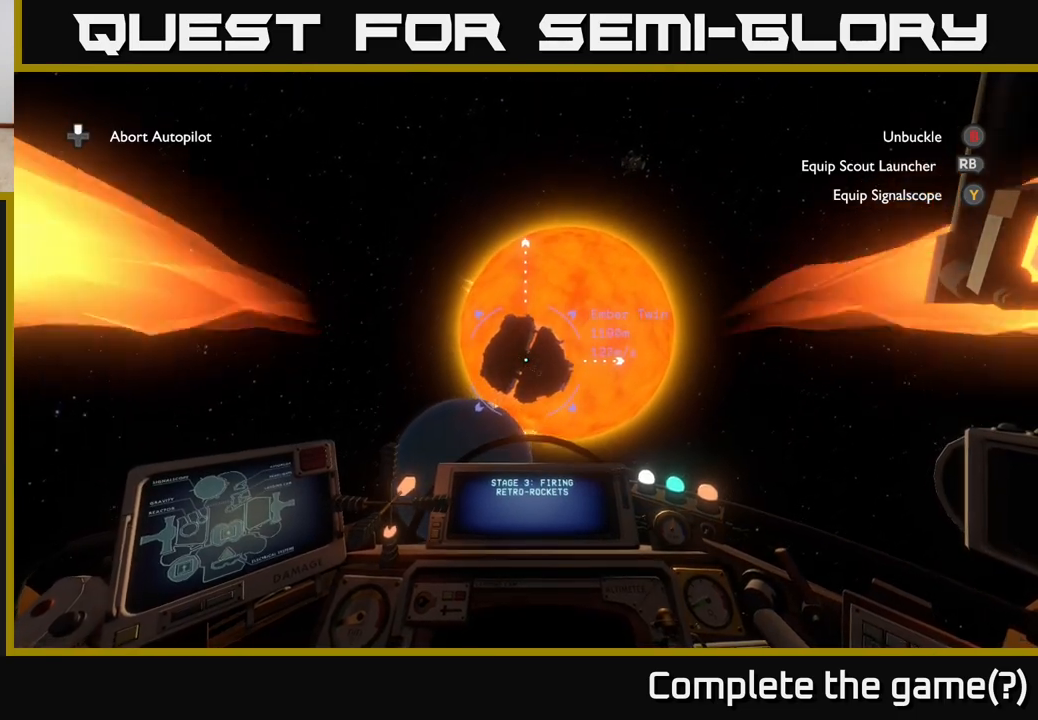
{"buttons": [], "left_stick": "center", "right_stick": "center", "events": []}
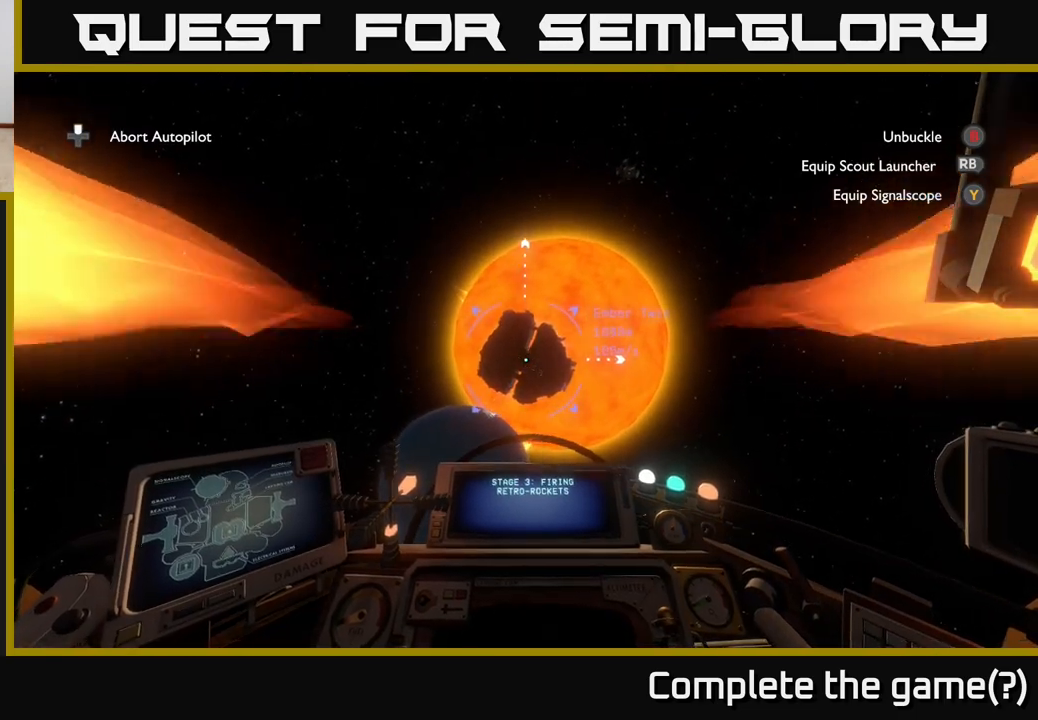
{"buttons": [], "left_stick": "center", "right_stick": "center", "events": []}
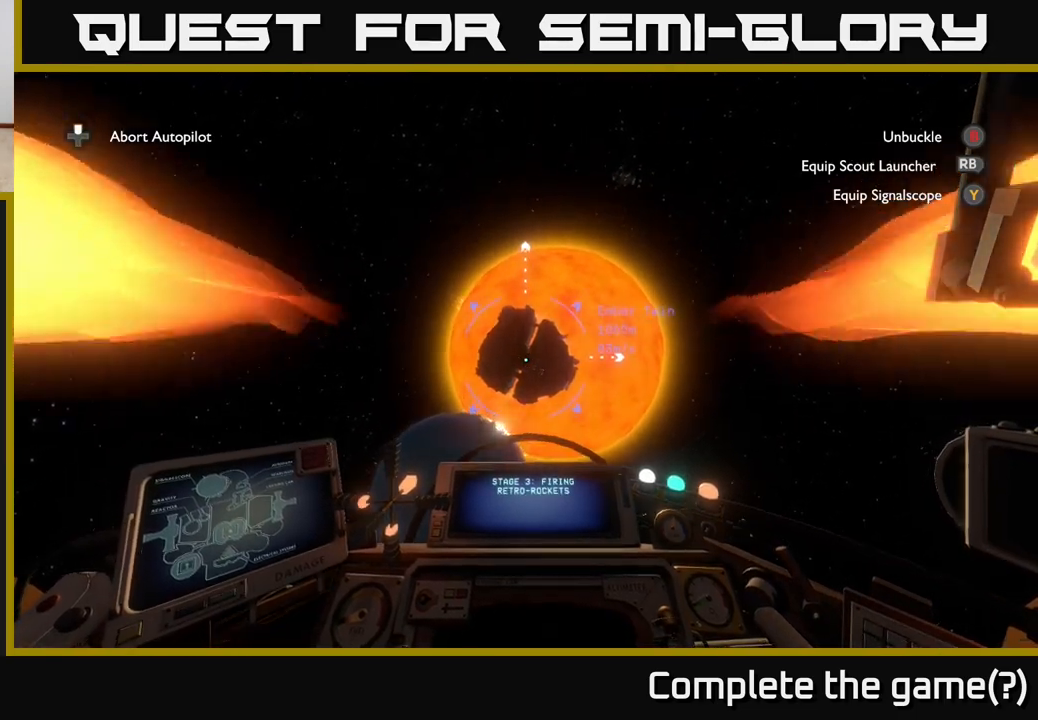
{"buttons": [], "left_stick": "up", "right_stick": "center", "events": [[83, "left_stick", "up"]]}
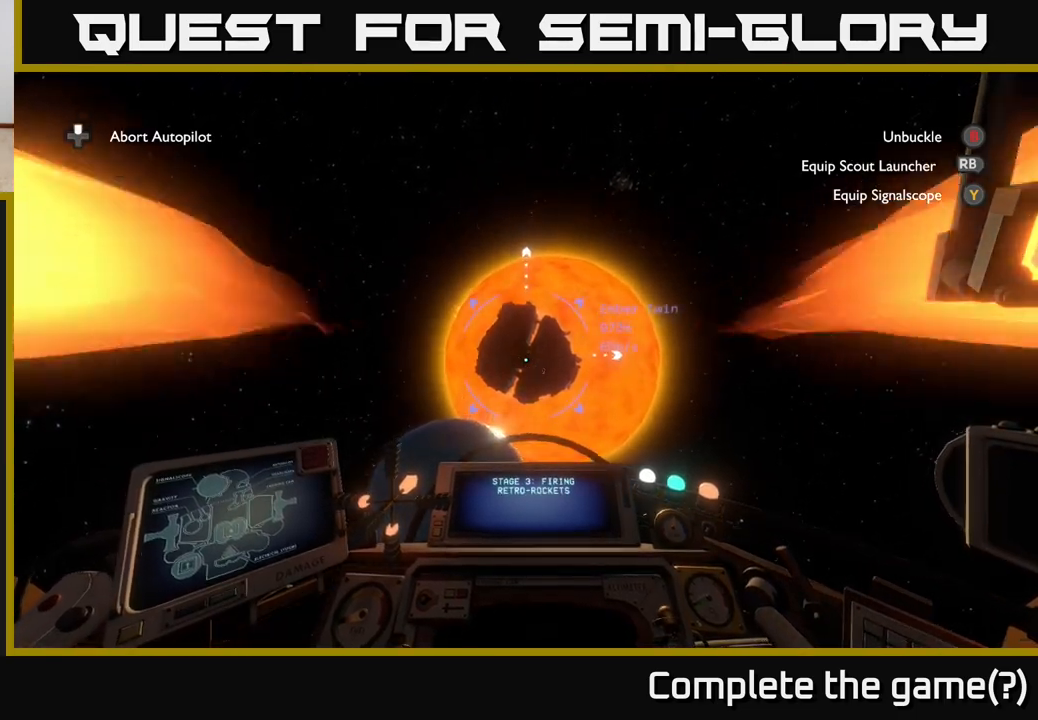
{"buttons": [], "left_stick": "up", "right_stick": "center", "events": [[83, "right_stick", "up"], [183, "right_stick", "center"]]}
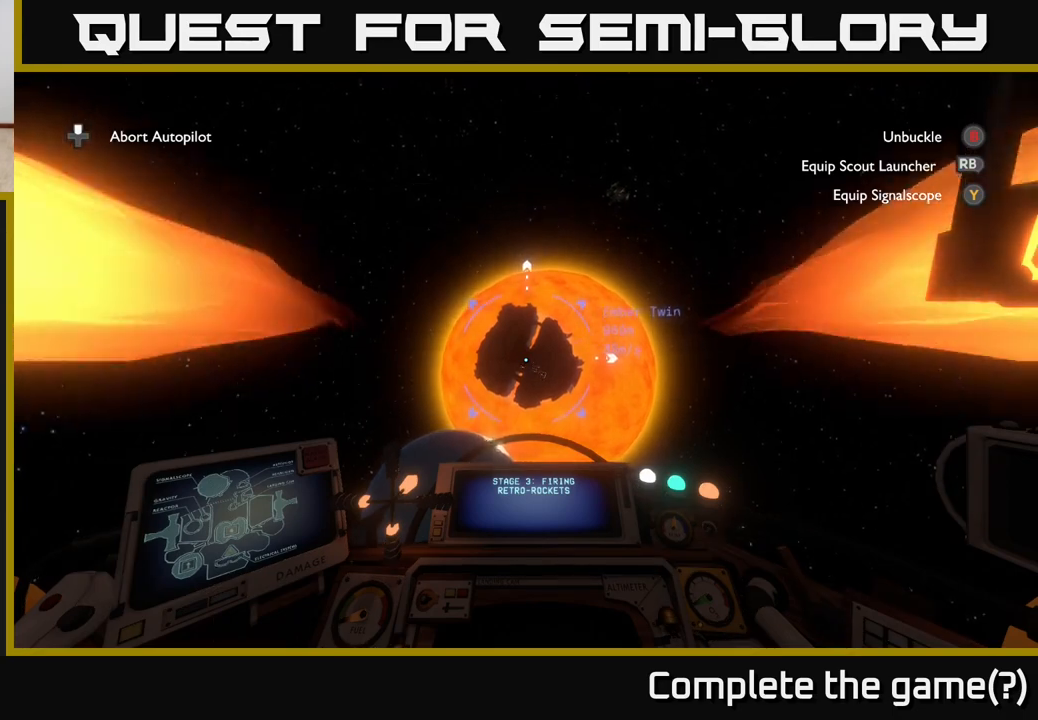
{"buttons": [], "left_stick": "center", "right_stick": "center", "events": [[200, "right_stick", "down"], [317, "right_stick", "center"], [350, "left_stick", "center"]]}
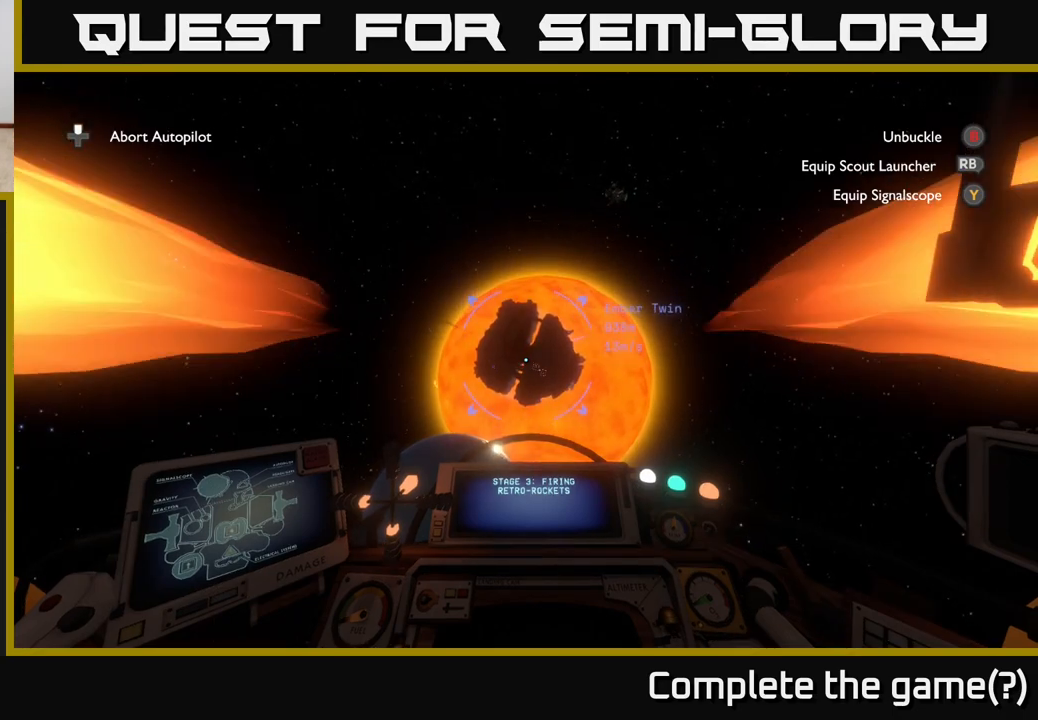
{"buttons": [], "left_stick": "up", "right_stick": "center", "events": [[283, "DPAD_UP", "down"], [367, "DPAD_UP", "up"], [483, "left_stick", "up"]]}
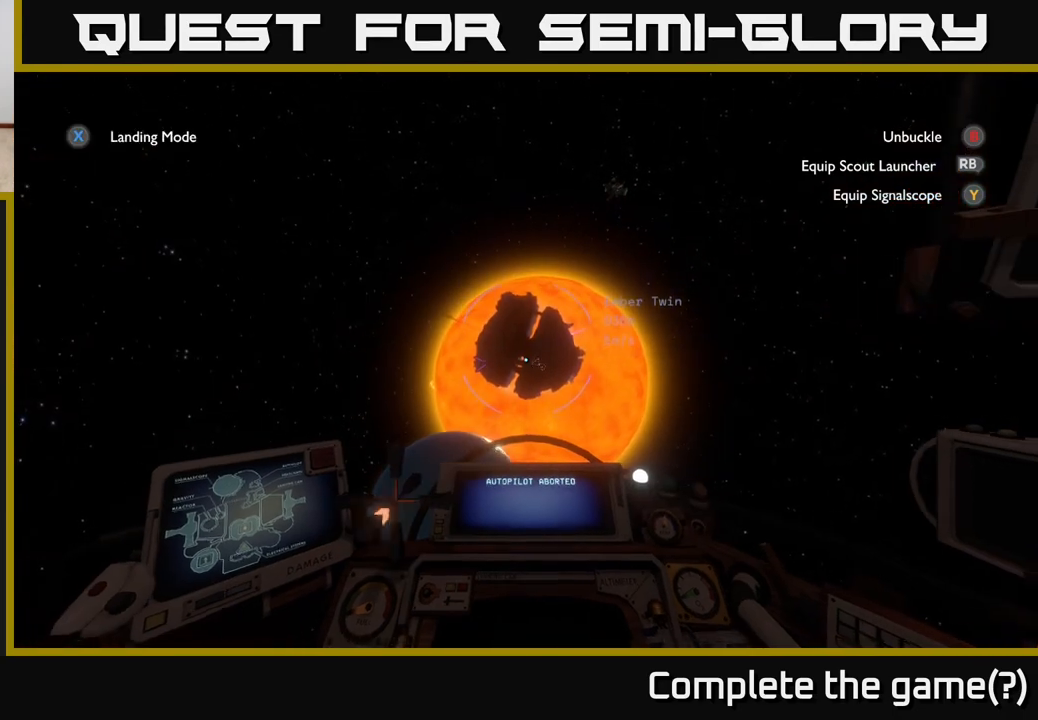
{"buttons": [], "left_stick": "up", "right_stick": "center", "events": [[400, "right_stick", "up"], [500, "right_stick", "center"]]}
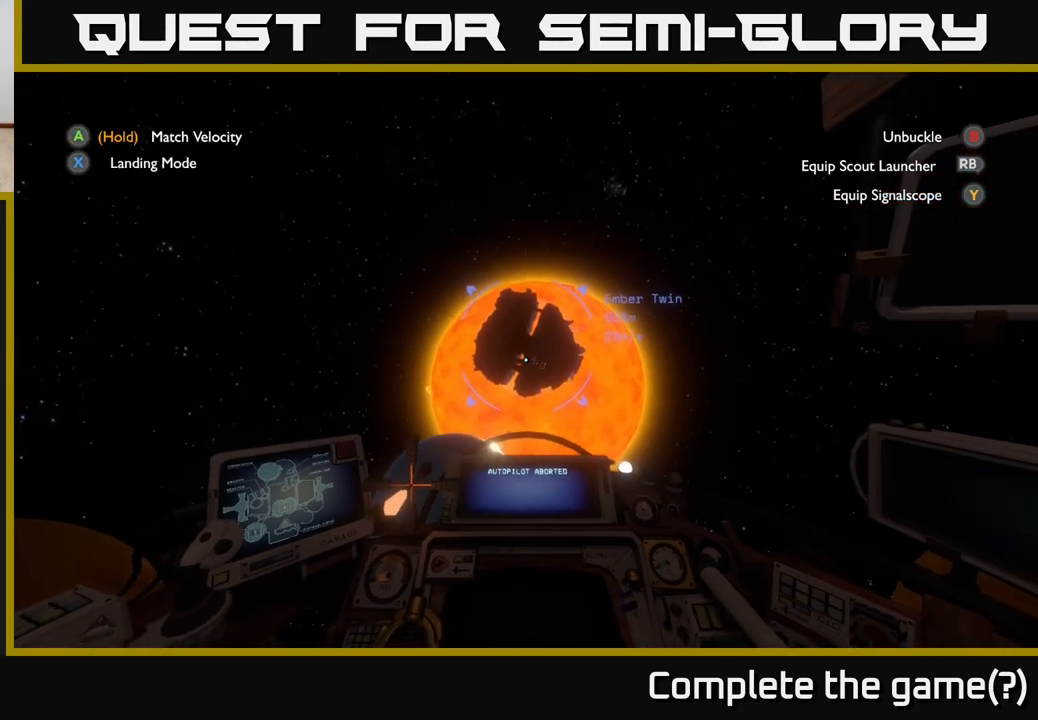
{"buttons": [], "left_stick": "up", "right_stick": "center", "events": []}
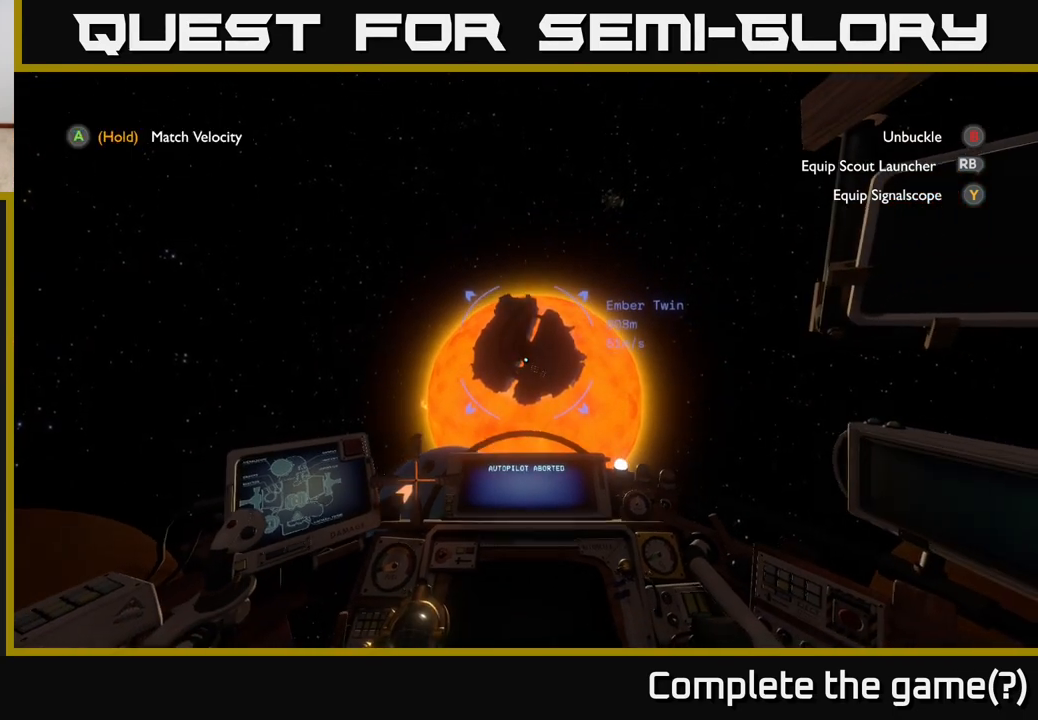
{"buttons": [], "left_stick": "up", "right_stick": "center", "events": [[33, "left_stick", "up-right"], [200, "left_stick", "up"]]}
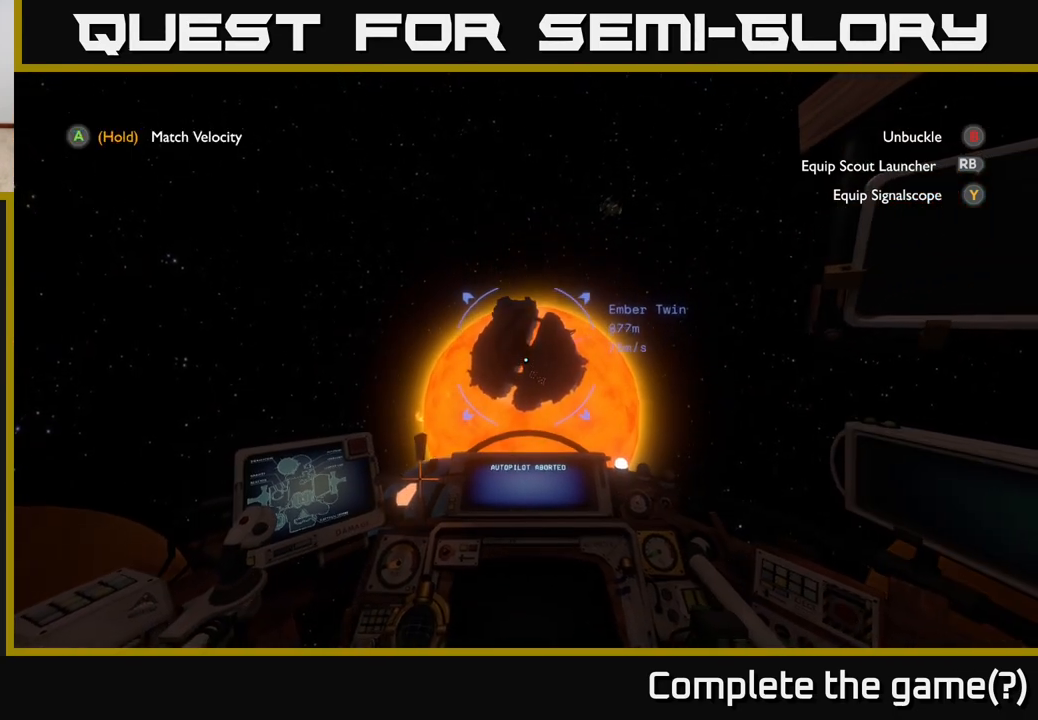
{"buttons": [], "left_stick": "up-right", "right_stick": "center", "events": [[217, "left_stick", "up-right"]]}
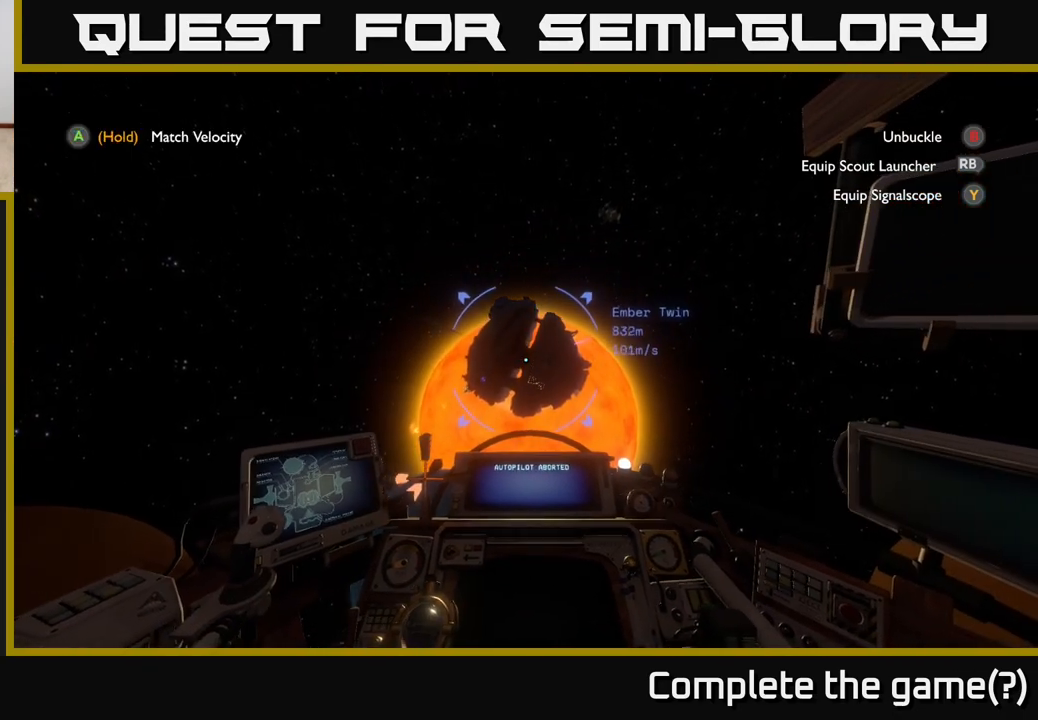
{"buttons": [], "left_stick": "up-right", "right_stick": "center", "events": []}
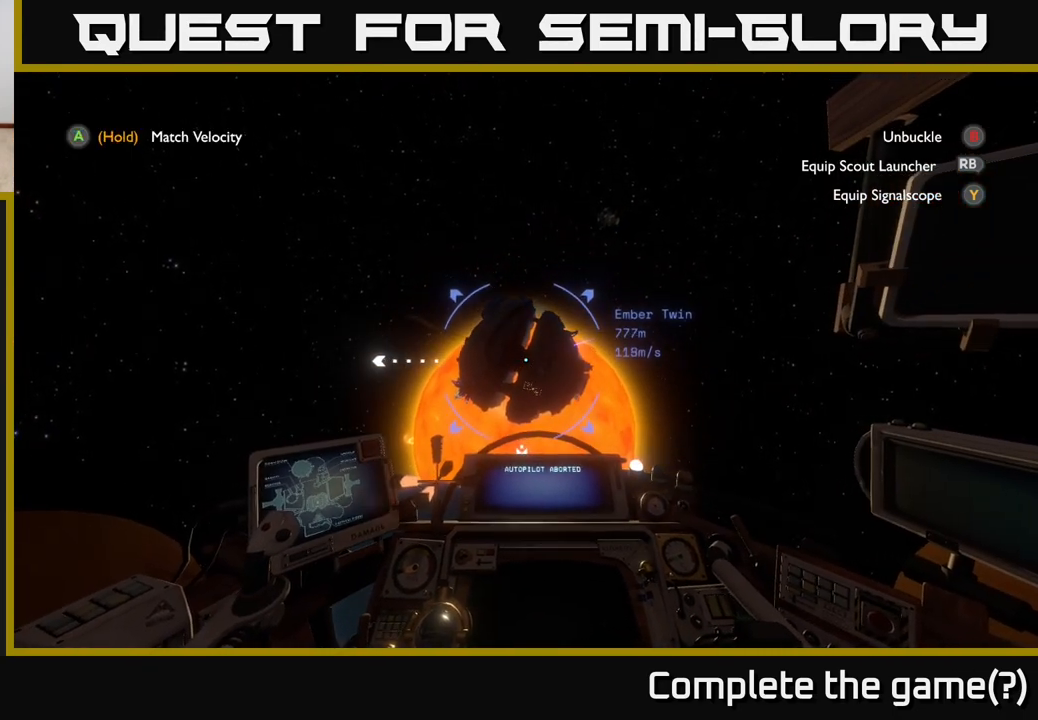
{"buttons": [], "left_stick": "center", "right_stick": "center", "events": [[100, "left_stick", "right"], [467, "left_stick", "center"]]}
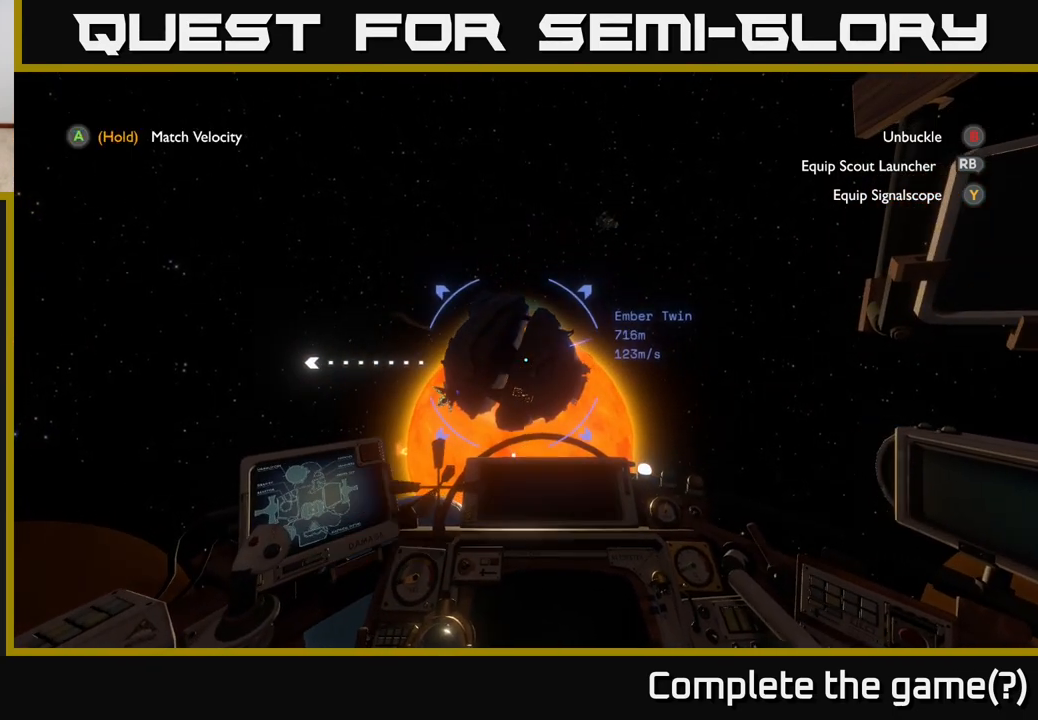
{"buttons": [], "left_stick": "left", "right_stick": "center", "events": [[333, "left_stick", "left"]]}
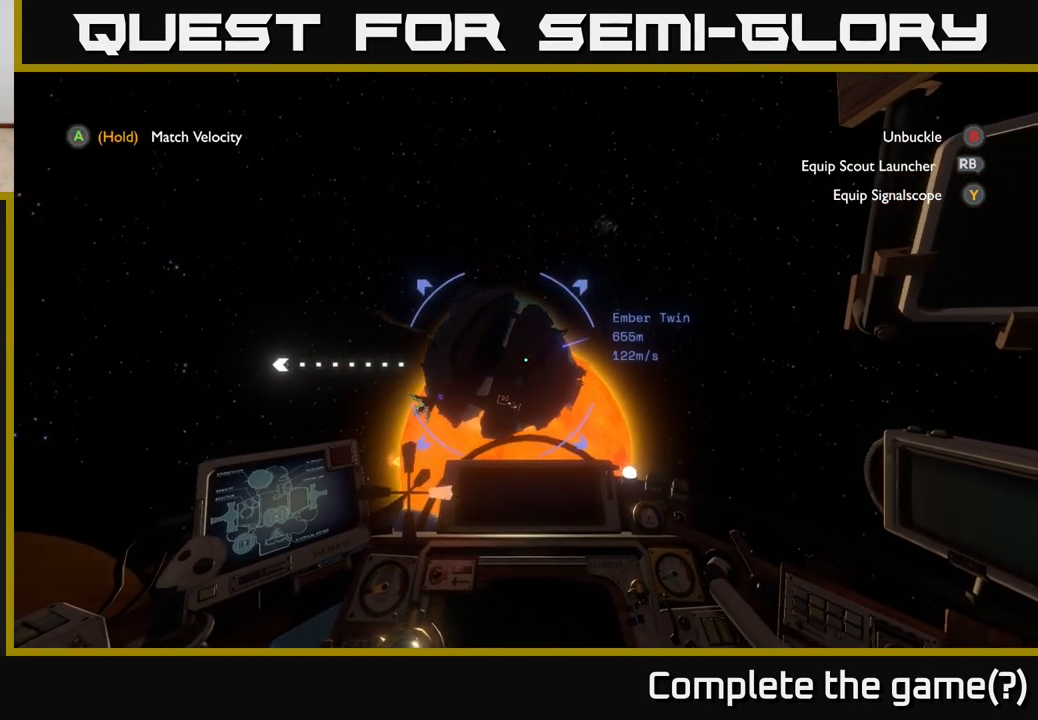
{"buttons": [], "left_stick": "center", "right_stick": "center", "events": [[150, "left_stick", "center"], [267, "left_stick", "left"], [467, "left_stick", "center"]]}